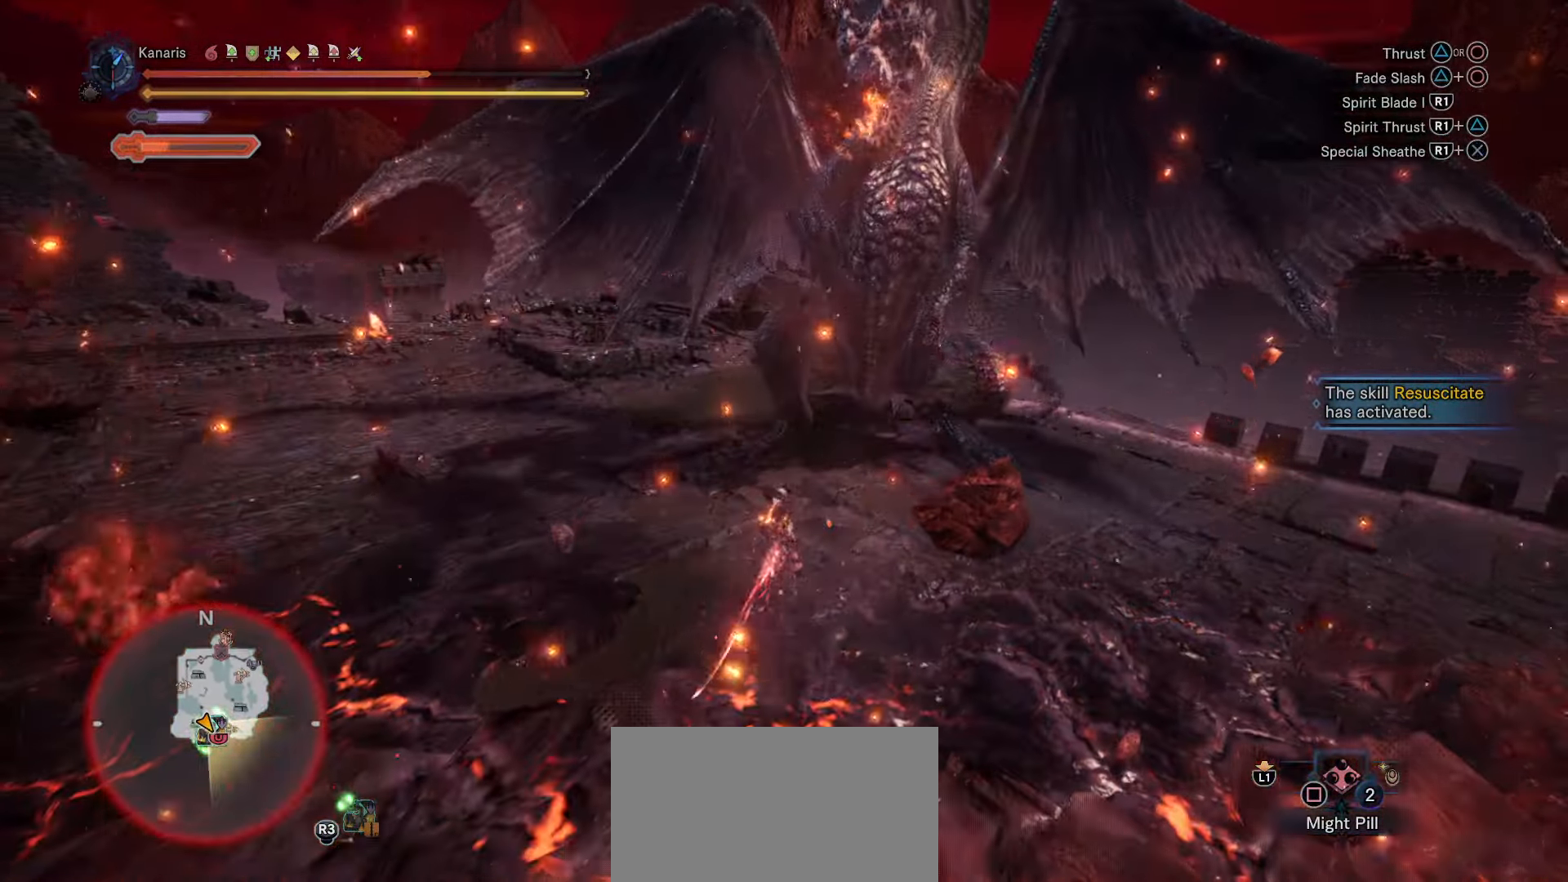
Gameplay with a controller (PlayStation layout); each line is a JSON object with the inputs held at the frame after it (dt_ms = milliseconds from this image to that frame). "button_events" lists button changes between this image and that frame as [ms after this image, input, new state], when the widget could be followed in between (sticks are given only as held states). This document gives stick clicks only as held states, not as events. Not read: HOME L1 R1 SELECT START TOUCHPAD.
{"dt_ms": 500, "buttons": ["CIRCLE"], "left_stick": "up", "right_stick": "center", "button_events": [[433, "CIRCLE", "down"]]}
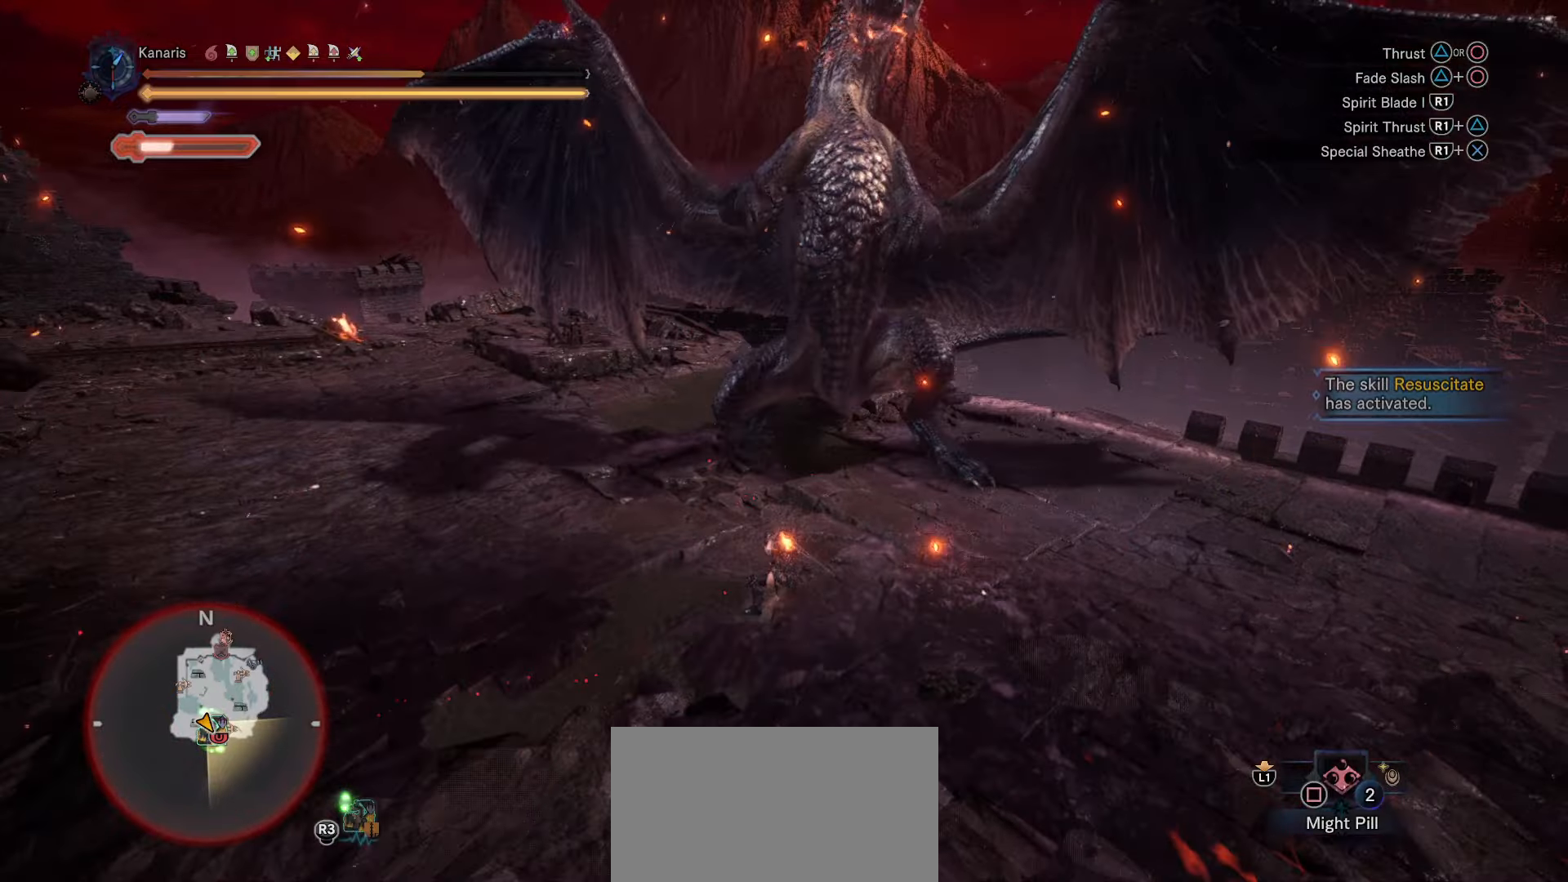
{"dt_ms": 500, "buttons": [], "left_stick": "up-right", "right_stick": "center", "button_events": [[50, "CIRCLE", "up"]]}
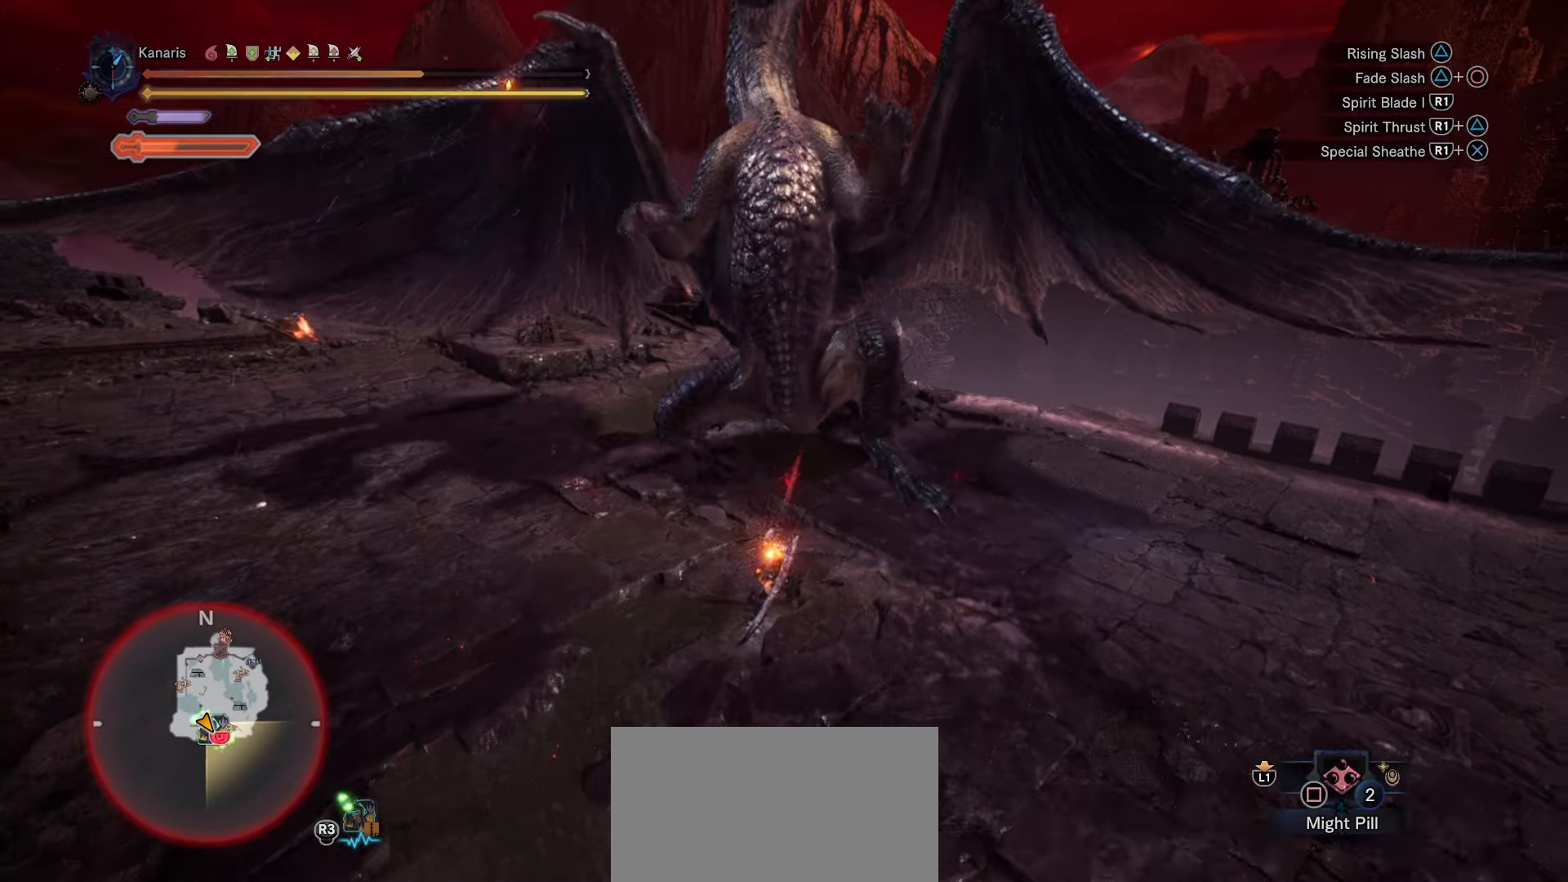
{"dt_ms": 500, "buttons": [], "left_stick": "up", "right_stick": "center", "button_events": []}
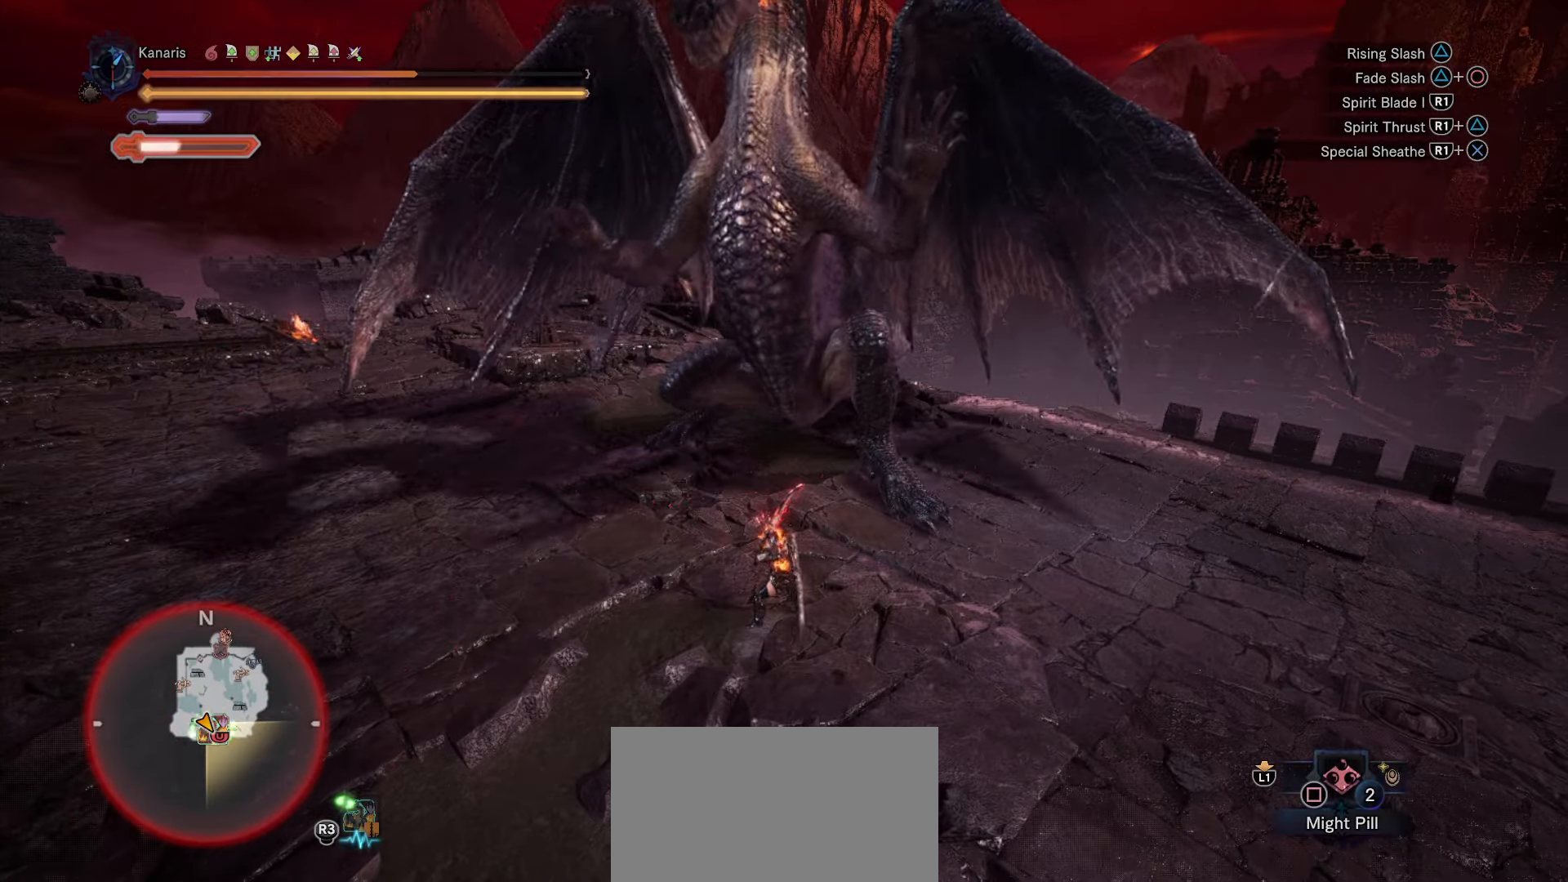
{"dt_ms": 500, "buttons": ["CIRCLE"], "left_stick": "left", "right_stick": "center", "button_events": [[133, "CIRCLE", "down"]]}
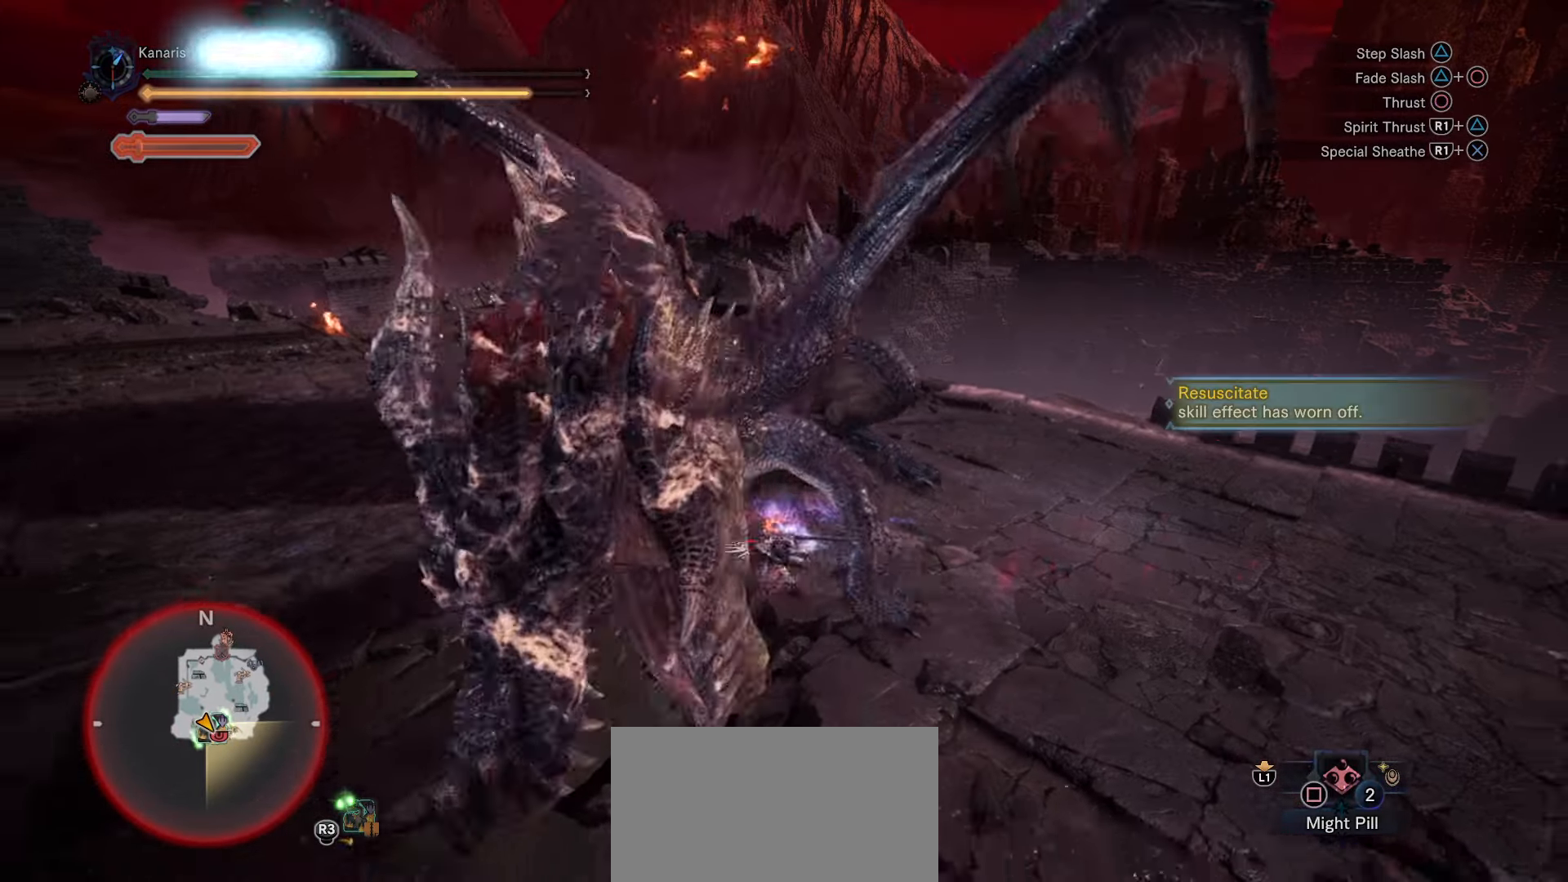
{"dt_ms": 500, "buttons": [], "left_stick": "down-left", "right_stick": "up-right", "button_events": [[166, "CIRCLE", "up"]]}
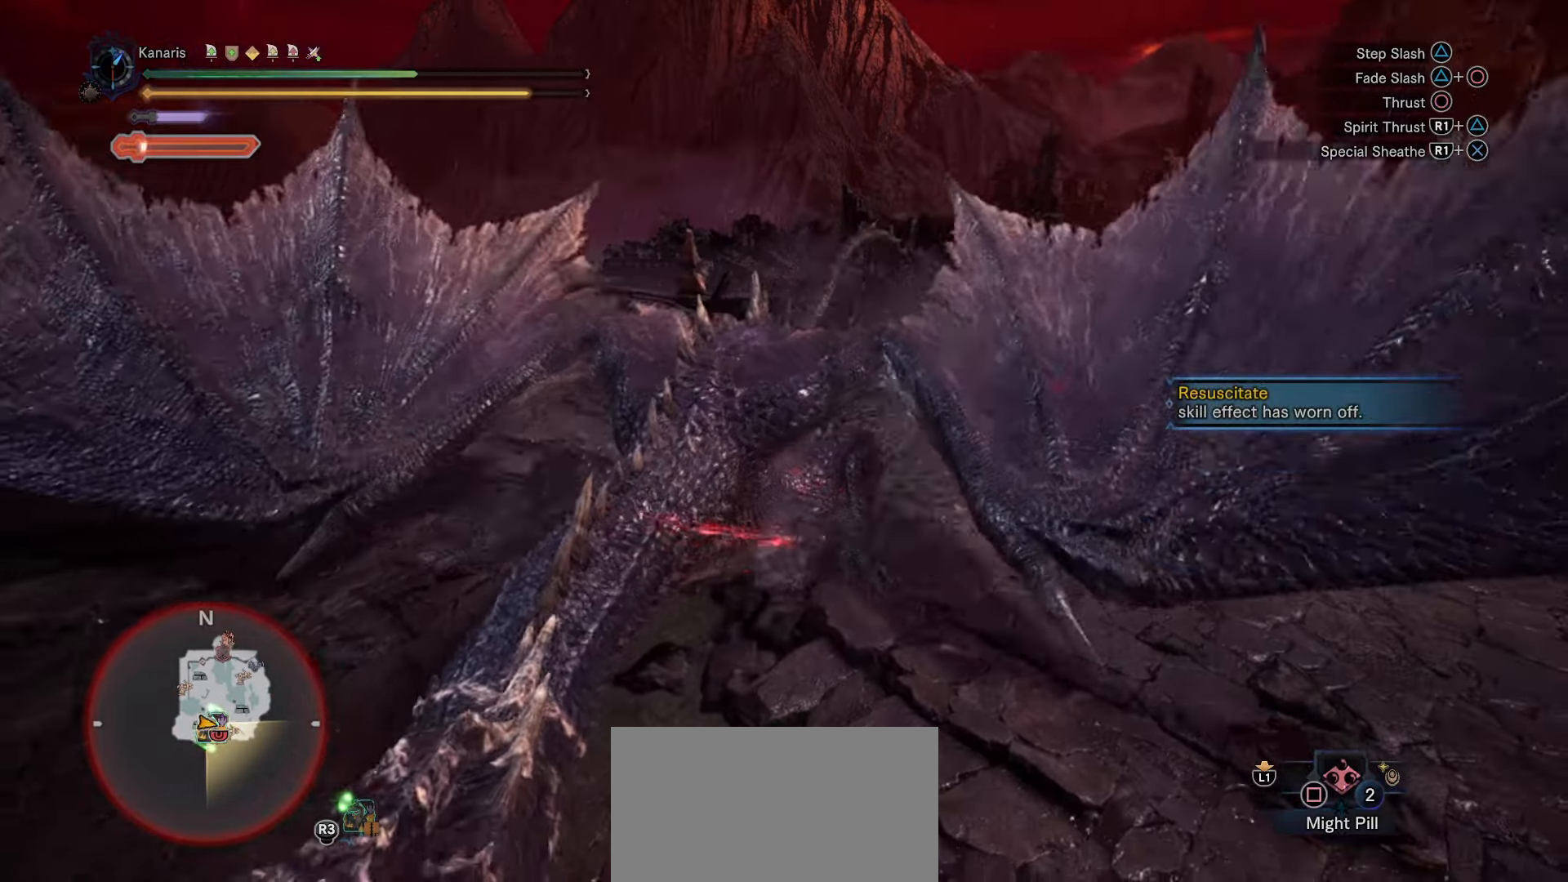
{"dt_ms": 500, "buttons": [], "left_stick": "down-left", "right_stick": "center", "button_events": []}
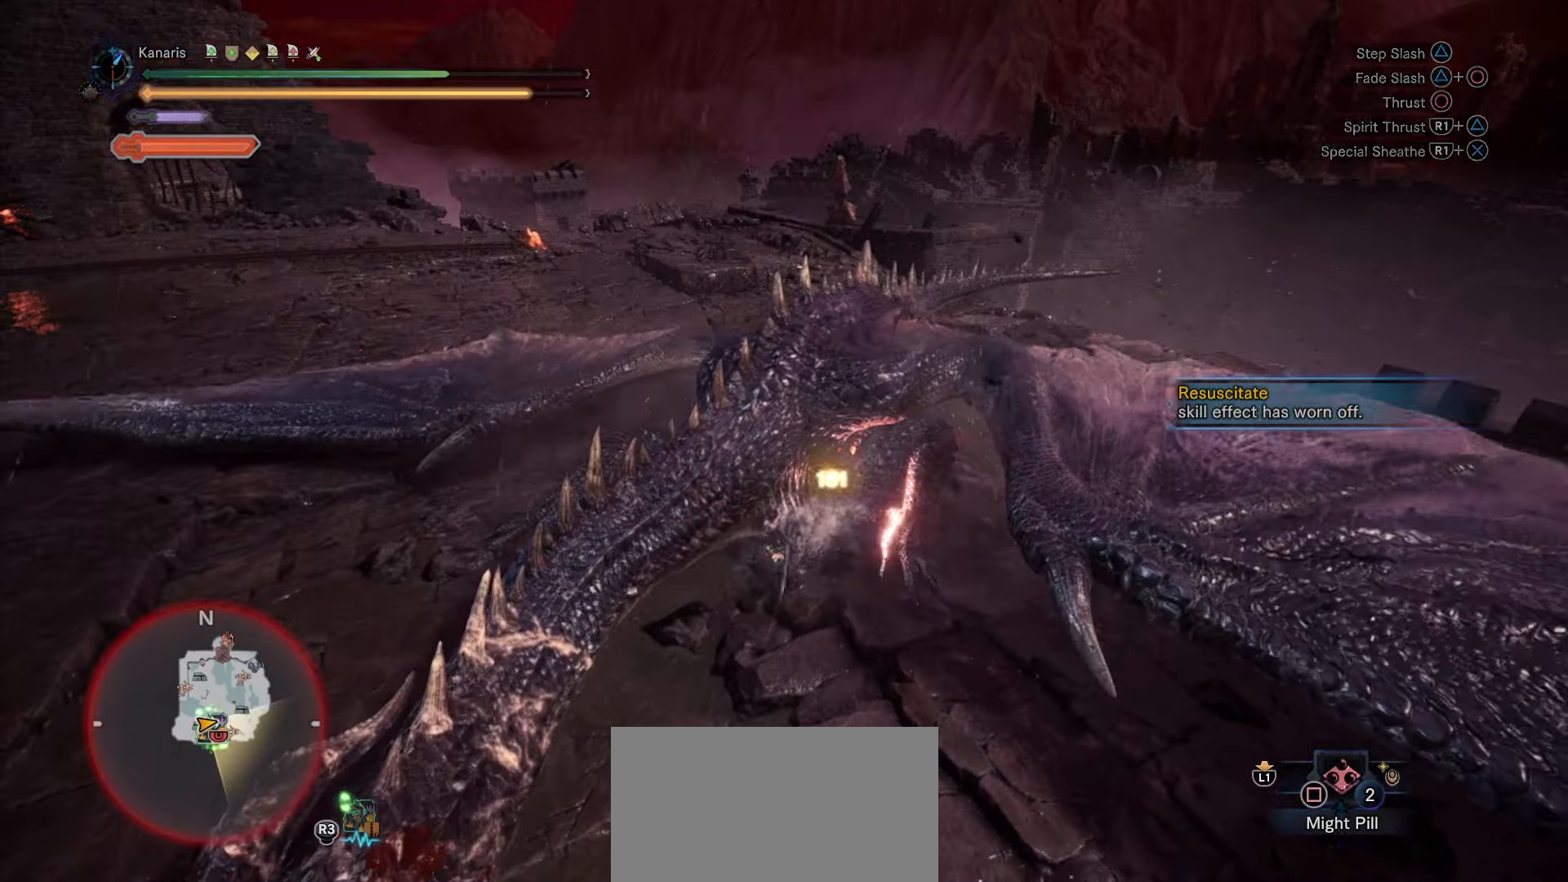
{"dt_ms": 500, "buttons": [], "left_stick": "down-left", "right_stick": "center", "button_events": []}
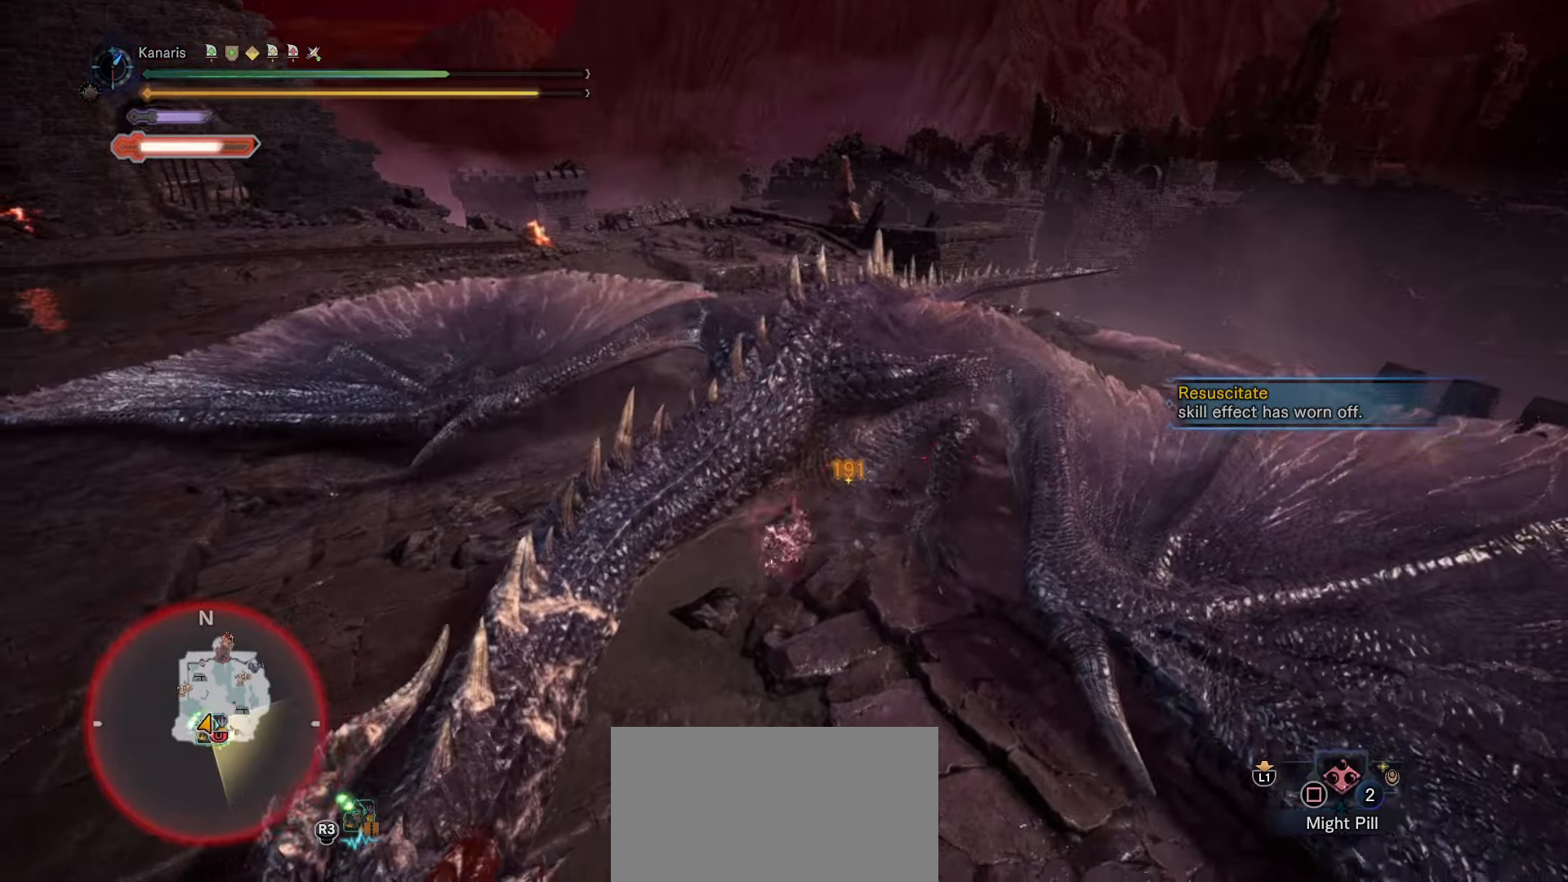
{"dt_ms": 500, "buttons": [], "left_stick": "down-left", "right_stick": "center", "button_events": []}
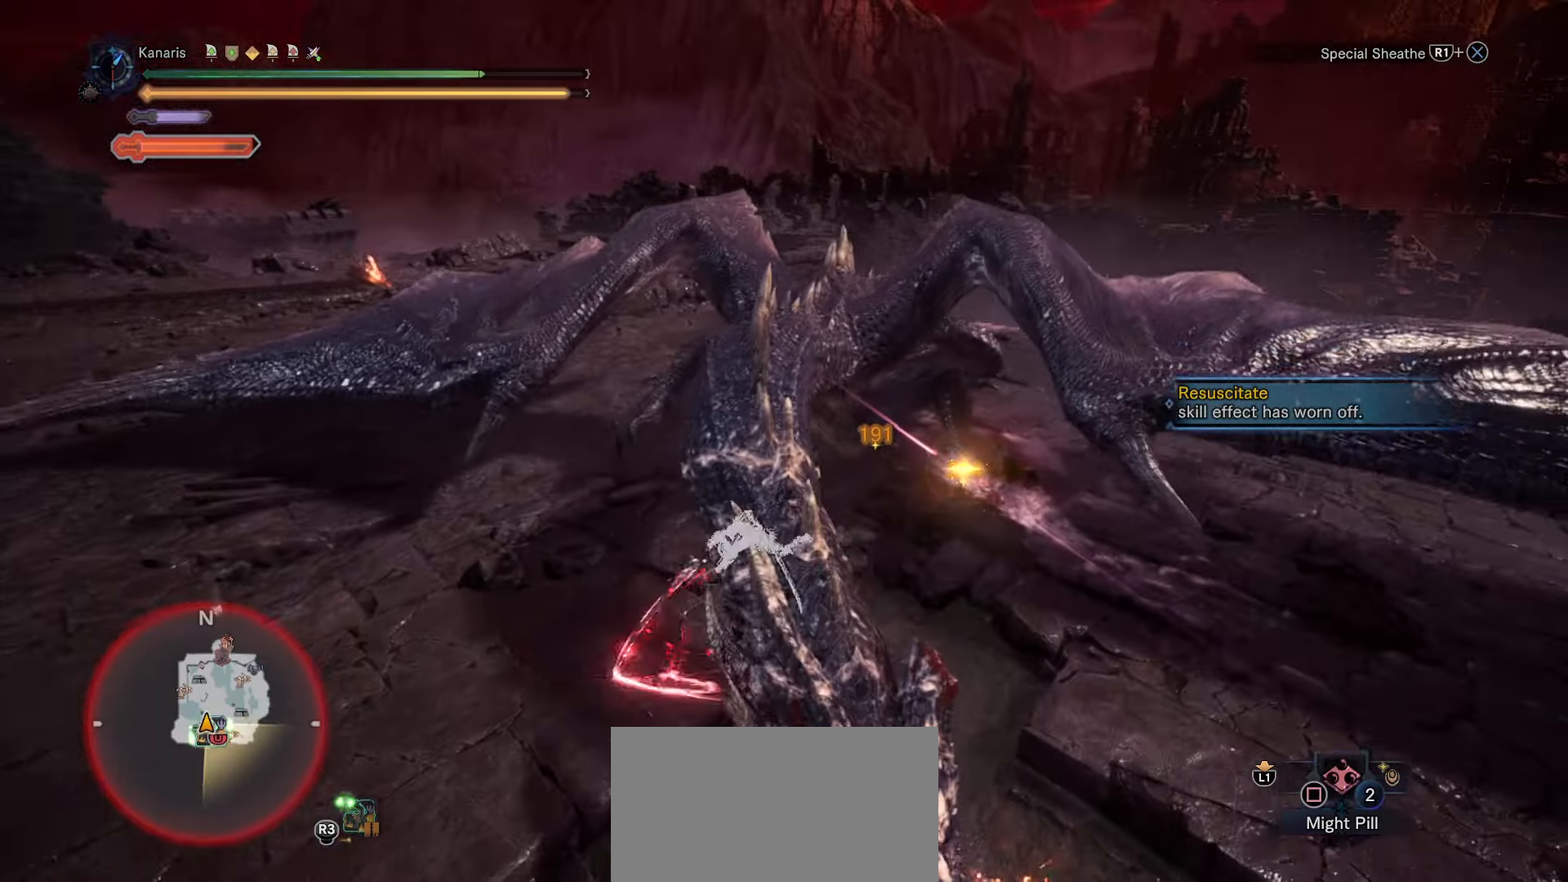
{"dt_ms": 500, "buttons": [], "left_stick": "up-right", "right_stick": "center", "button_events": [[316, "CROSS", "down"], [500, "CROSS", "up"]]}
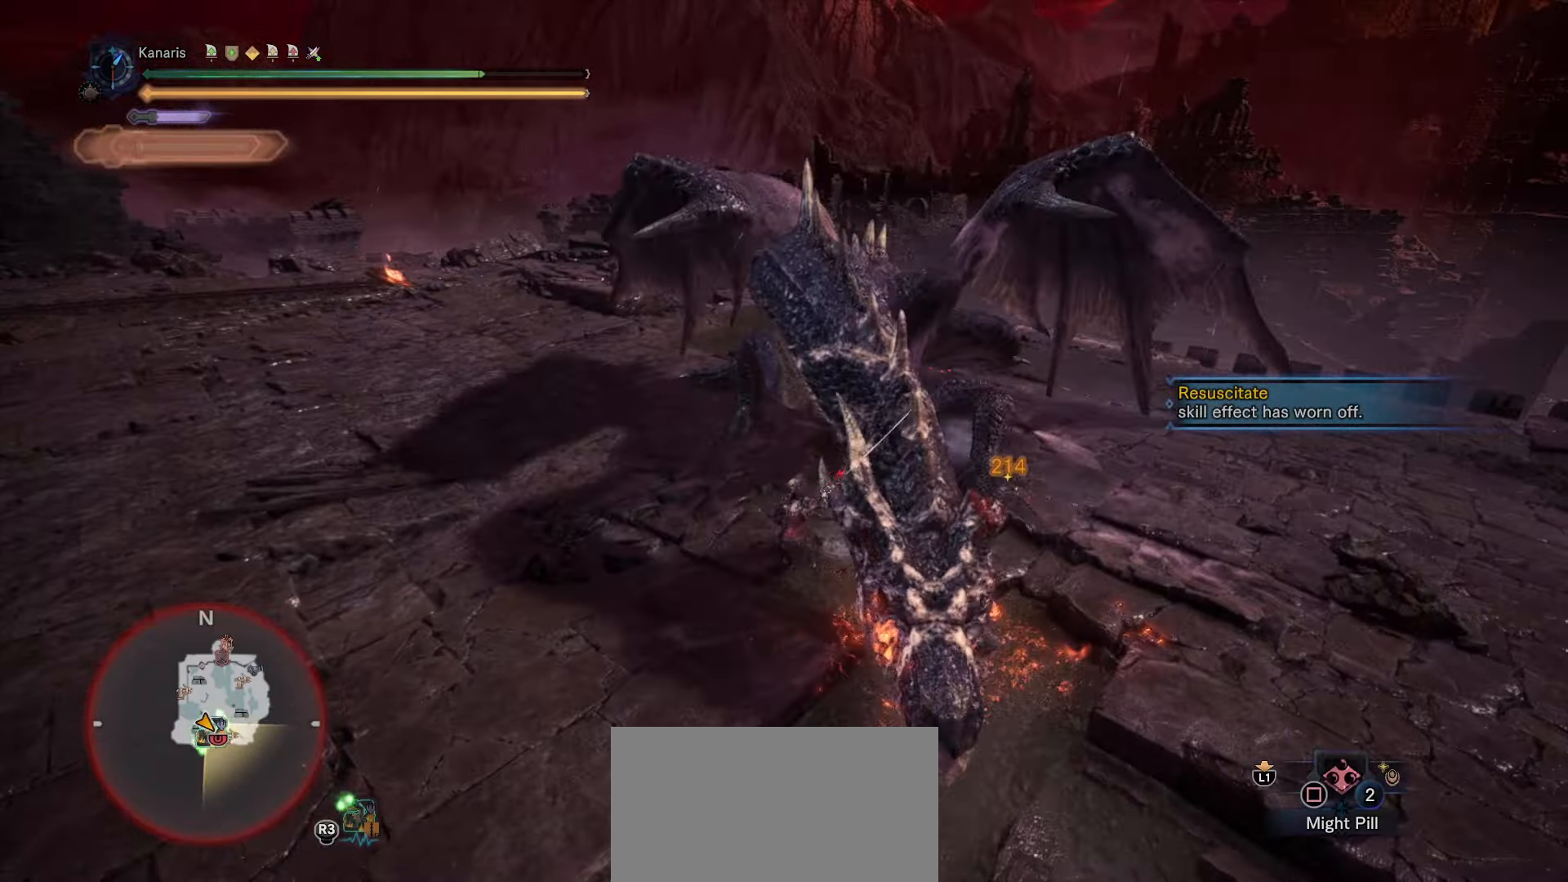
{"dt_ms": 1000, "buttons": [], "left_stick": "down-right", "right_stick": "left", "button_events": []}